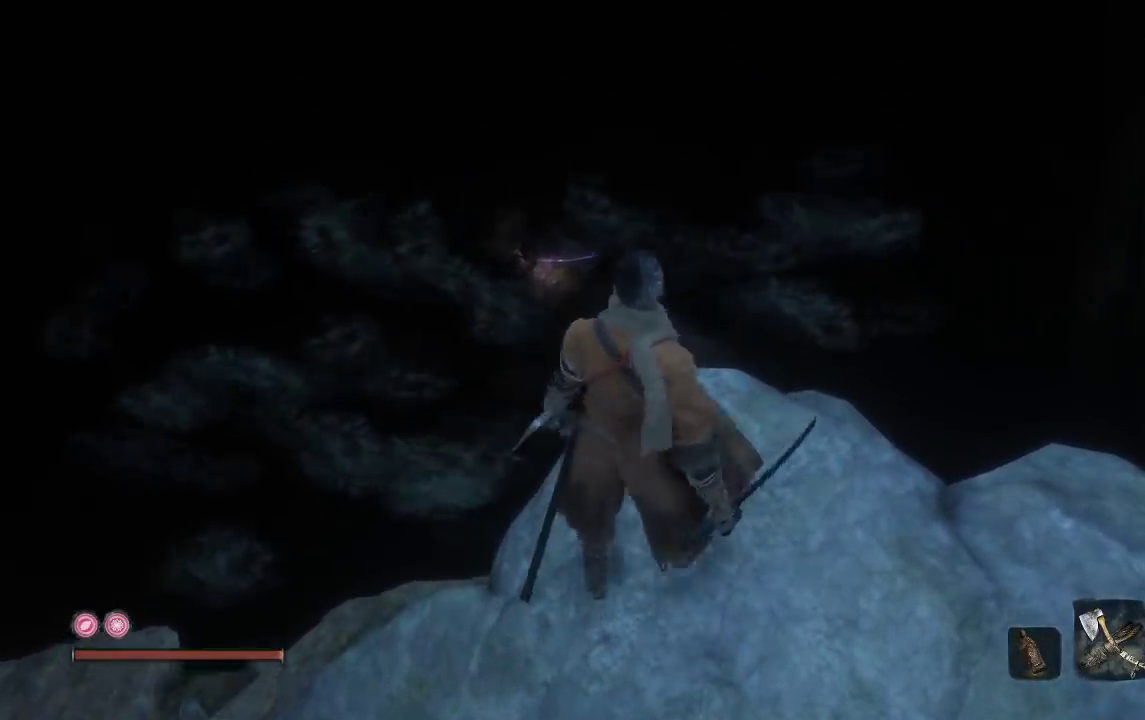
Gameplay with a controller (Xbox layout); each line is a JSON object with the inputs held at the frame after it. "events" lists button and stick changes between this image and that frame as [ms after this image, input, new state], when the widget could be followed in between.
{"buttons": [], "left_stick": "down", "right_stick": "center", "events": [[400, "left_stick", "down"]]}
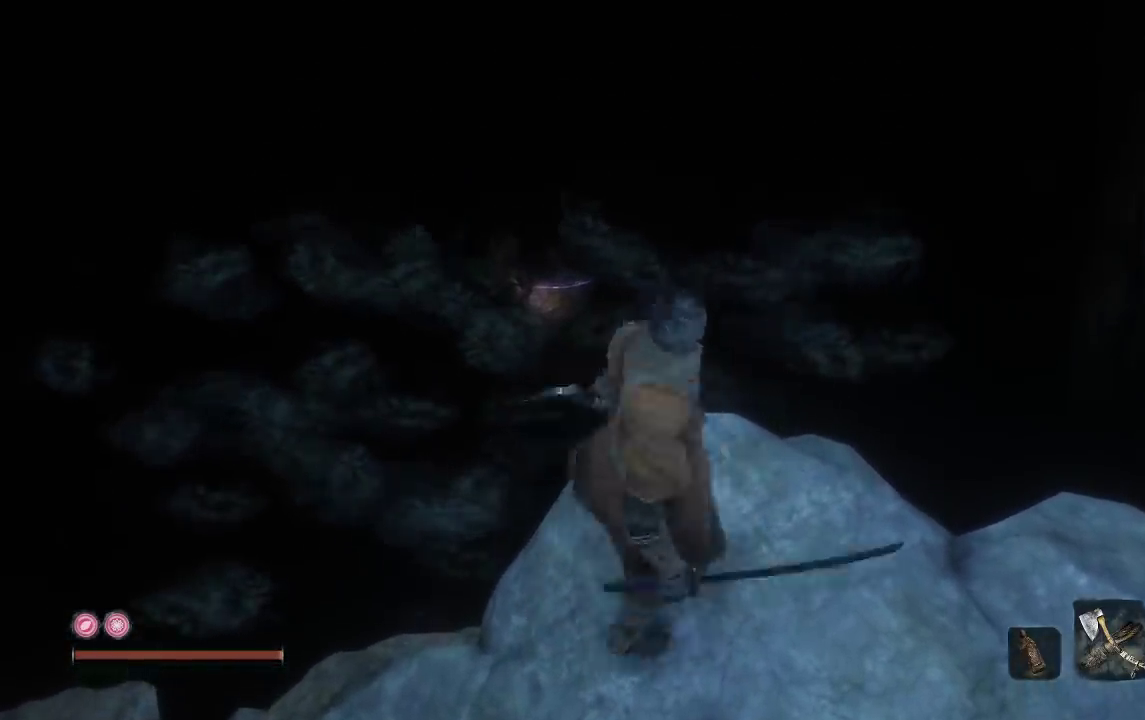
{"buttons": [], "left_stick": "up", "right_stick": "center", "events": [[300, "left_stick", "center"], [467, "left_stick", "up"]]}
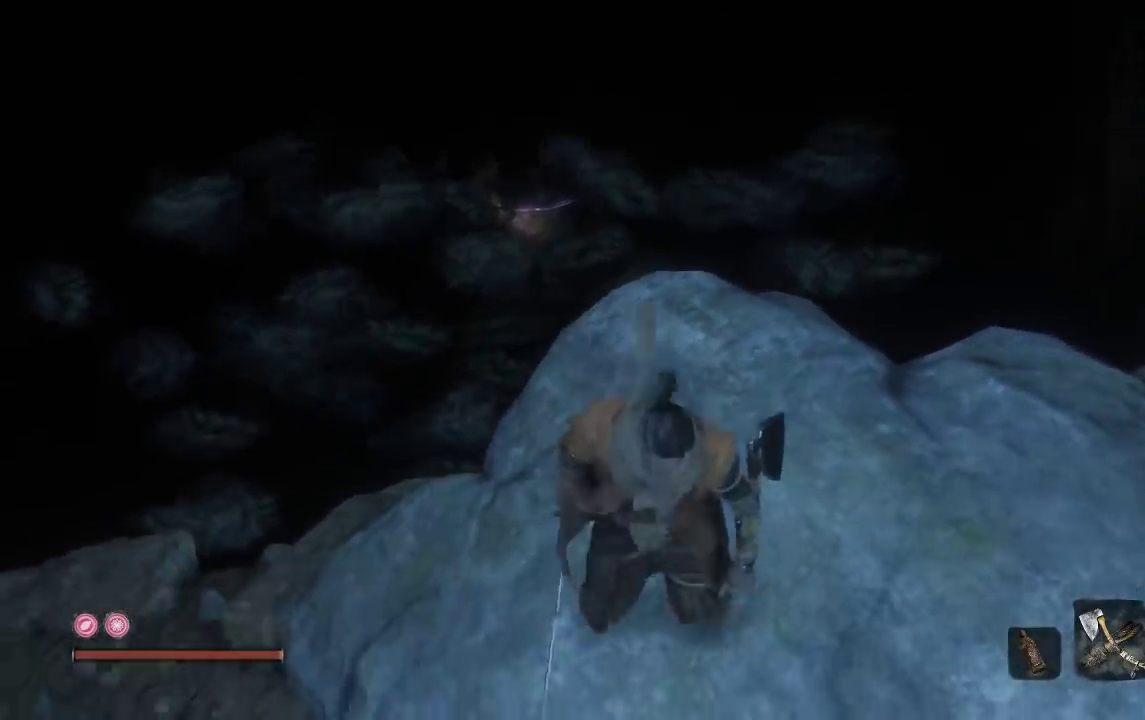
{"buttons": [], "left_stick": "center", "right_stick": "left", "events": [[183, "left_stick", "center"], [467, "right_stick", "left"]]}
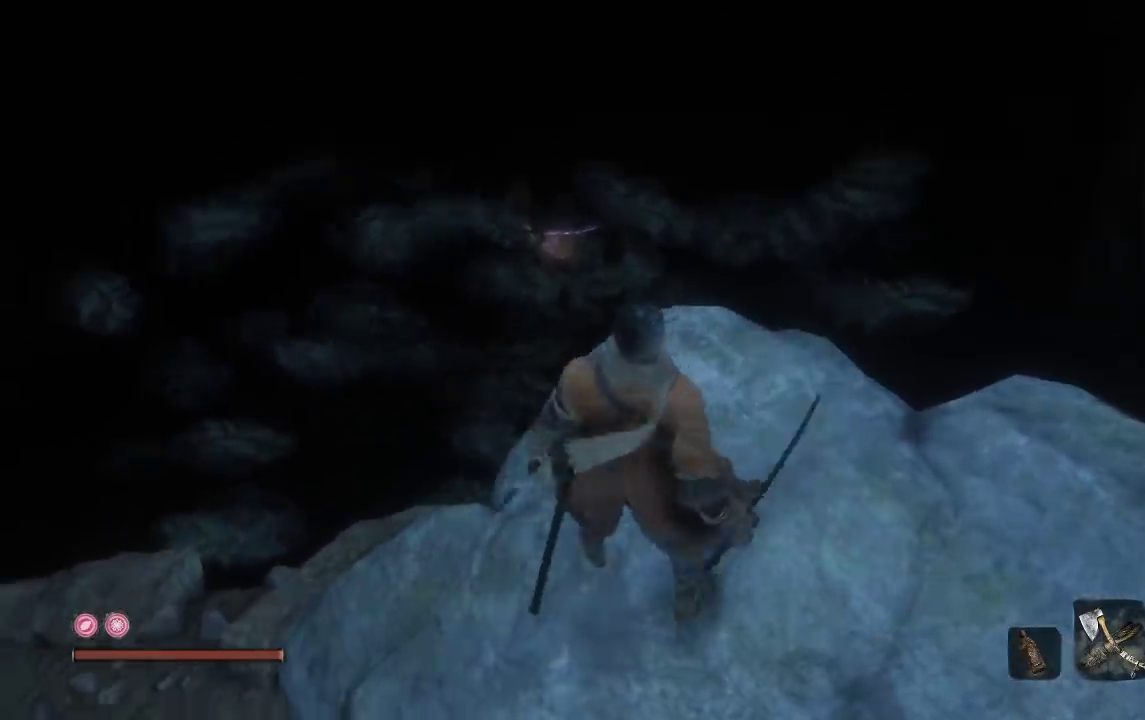
{"buttons": [], "left_stick": "up-left", "right_stick": "center", "events": [[117, "left_stick", "down-left"], [283, "left_stick", "left"], [467, "left_stick", "up-left"], [467, "right_stick", "center"]]}
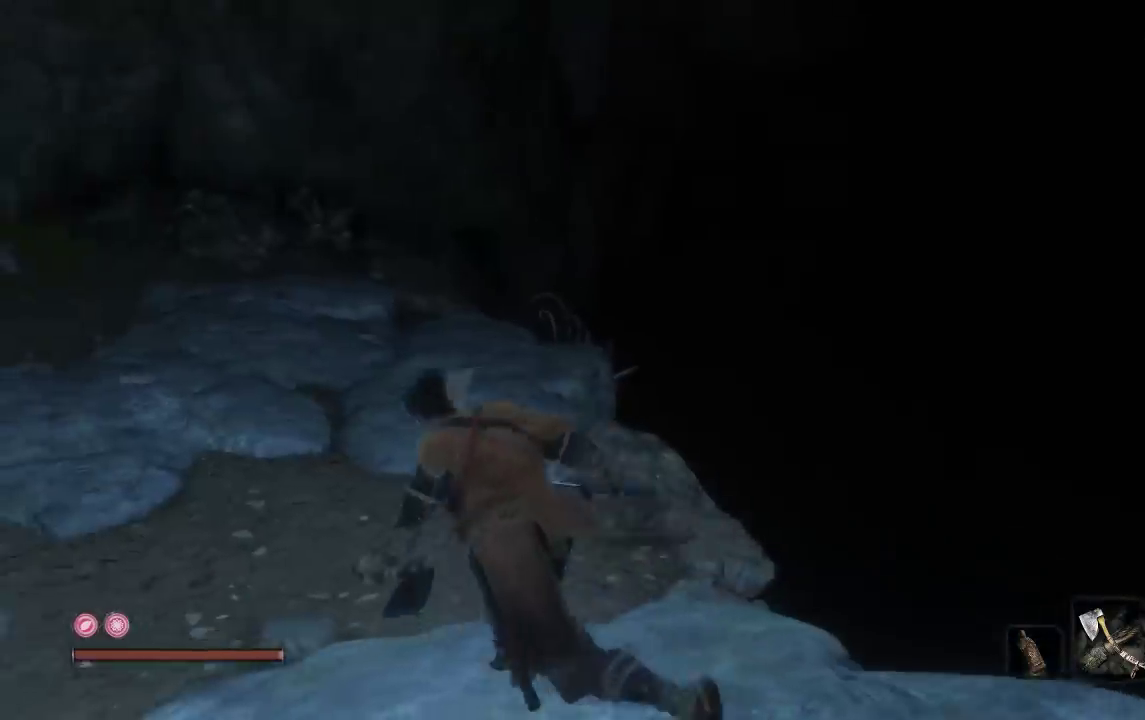
{"buttons": [], "left_stick": "up", "right_stick": "center", "events": [[83, "right_stick", "up"], [233, "right_stick", "center"], [417, "left_stick", "up"]]}
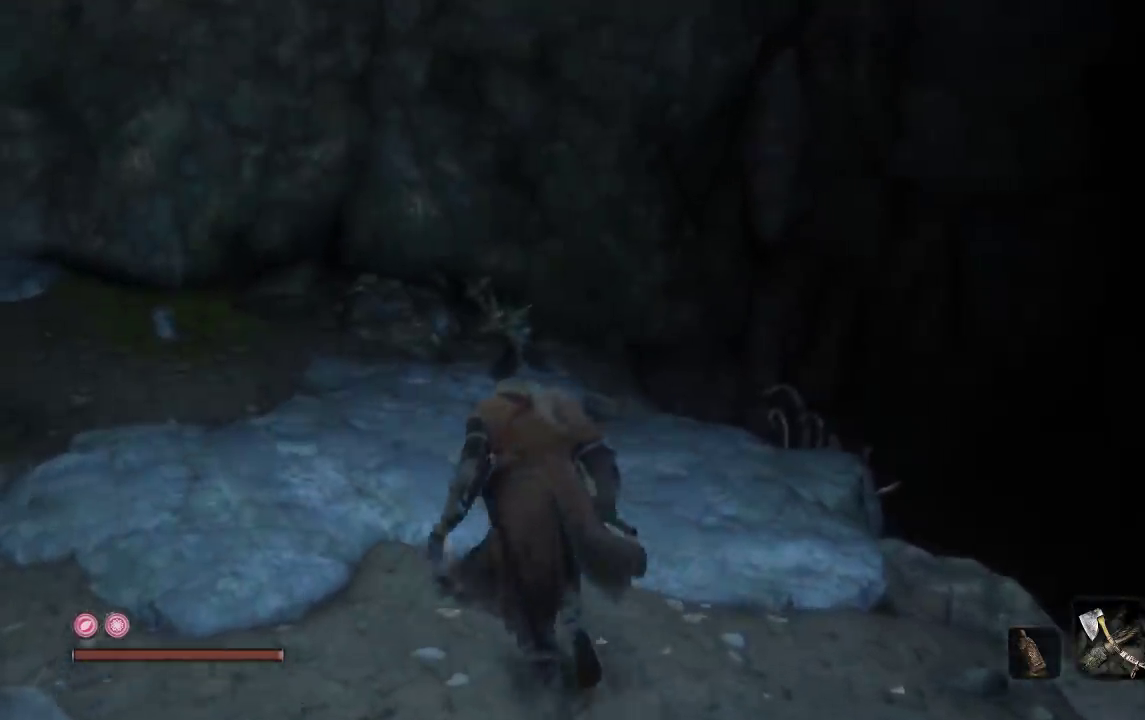
{"buttons": [], "left_stick": "up", "right_stick": "center", "events": [[33, "left_stick", "up-left"], [150, "right_stick", "right"], [200, "left_stick", "center"], [483, "right_stick", "center"], [500, "left_stick", "up"]]}
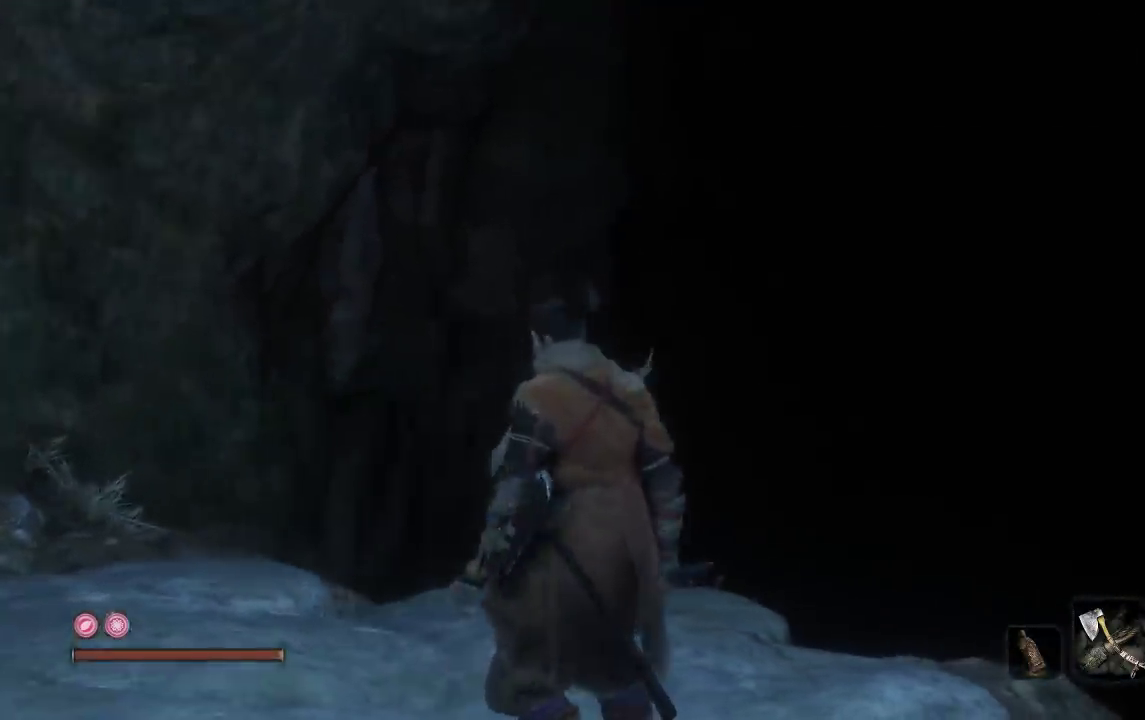
{"buttons": [], "left_stick": "center", "right_stick": "center", "events": [[167, "right_stick", "right"], [367, "right_stick", "center"], [417, "left_stick", "up-left"], [483, "left_stick", "center"]]}
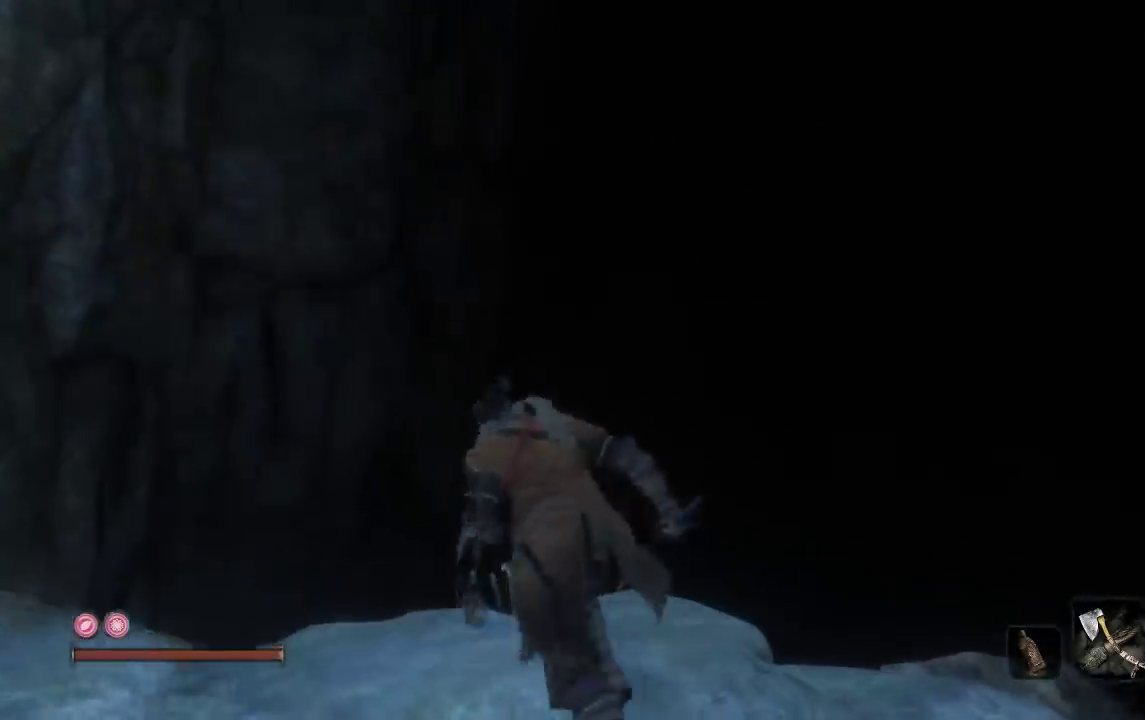
{"buttons": [], "left_stick": "down", "right_stick": "center", "events": [[50, "right_stick", "down-right"], [117, "left_stick", "up"], [233, "left_stick", "center"], [267, "right_stick", "center"], [483, "left_stick", "down"]]}